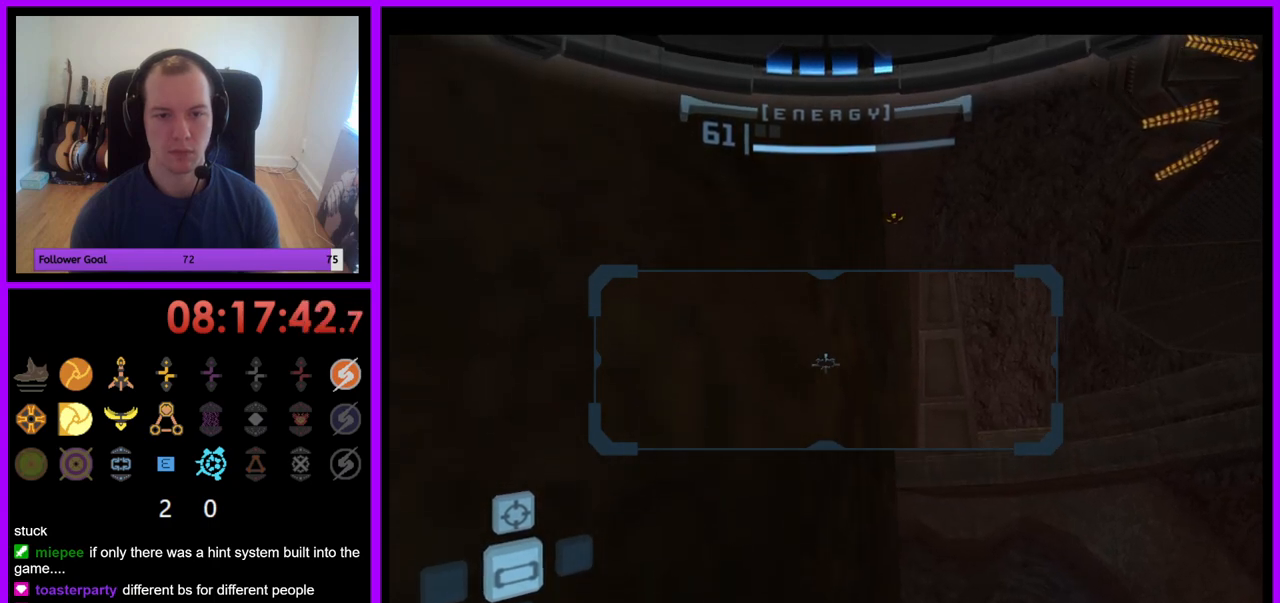
Gameplay with a controller (Nintendo layout); each line is a JSON object with the inputs held at the frame after it. "events" lists button and stick changes between this image and that frame as [ms after this image, input, new state], when the widget could be followed in between. Not read: L3 R3.
{"buttons": ["R1"], "left_stick": "down", "right_stick": "center", "events": [[33, "R1", "down"], [100, "L1", "up"], [150, "left_stick", "down-right"], [300, "left_stick", "down"]]}
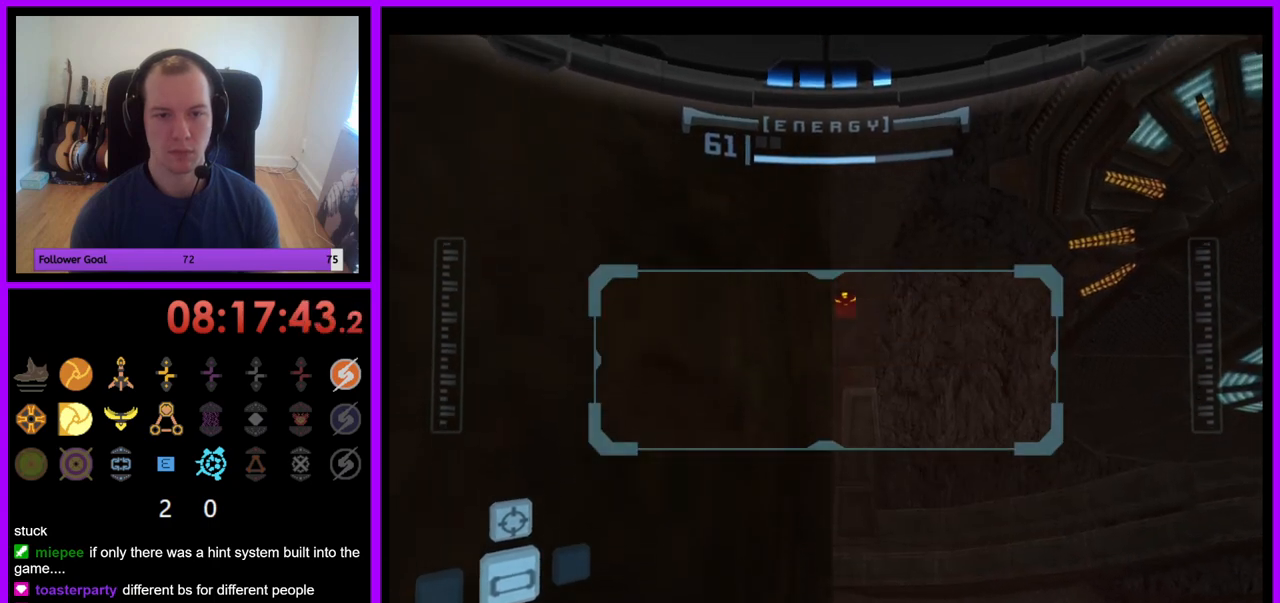
{"buttons": ["R1"], "left_stick": "down", "right_stick": "center", "events": []}
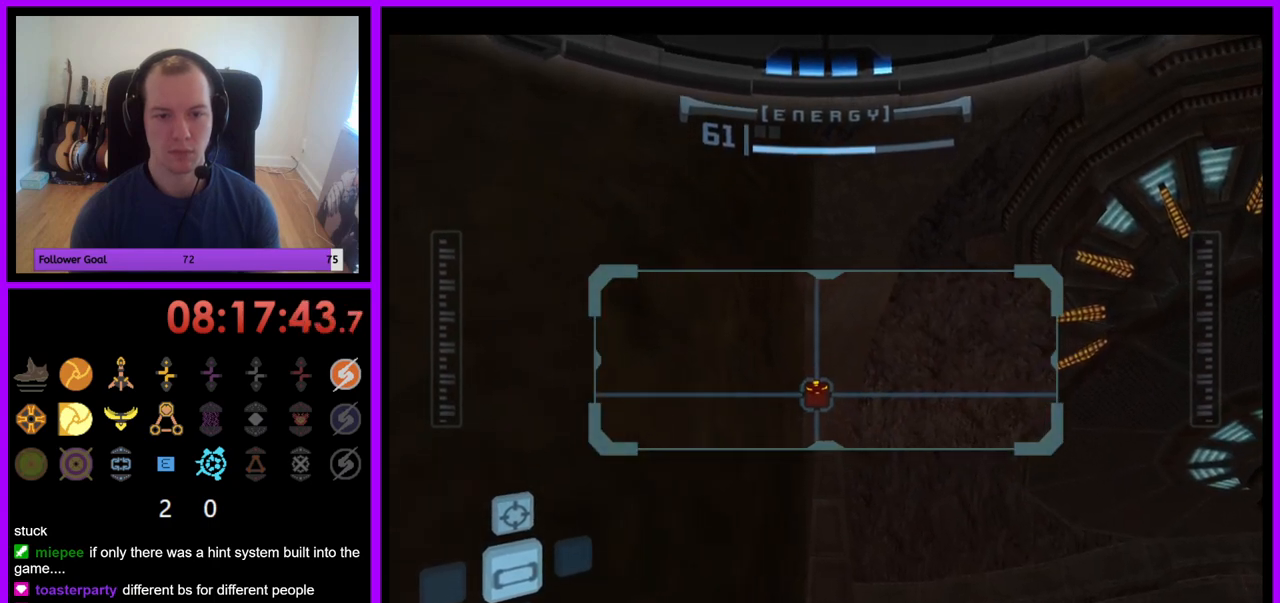
{"buttons": ["R1"], "left_stick": "down", "right_stick": "center", "events": []}
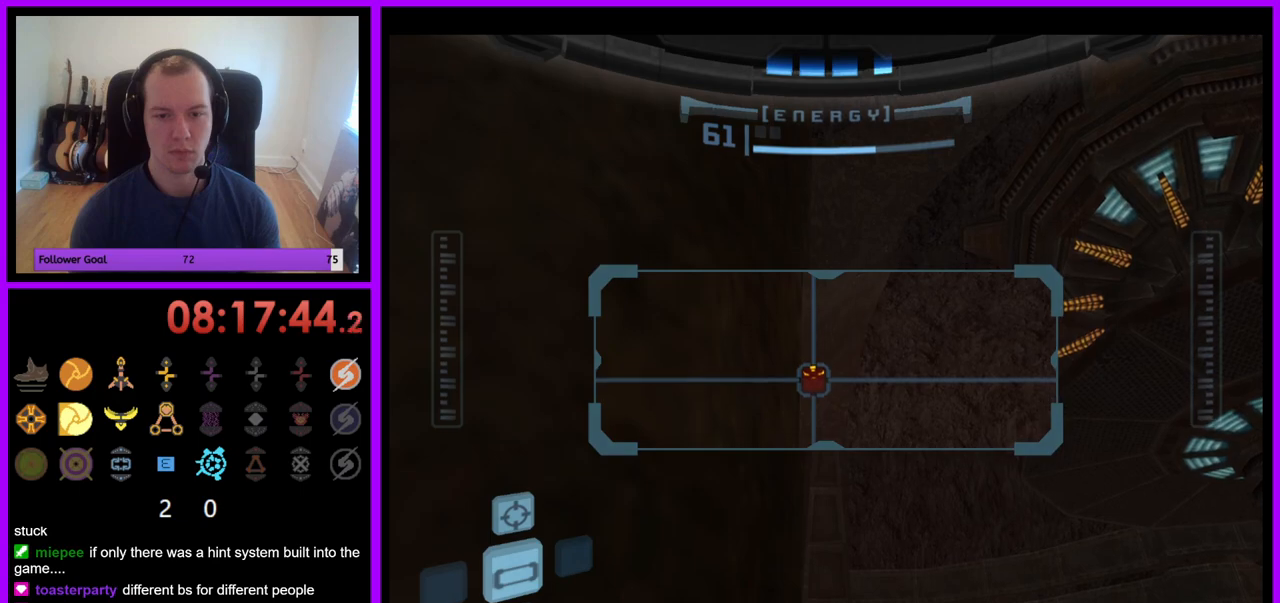
{"buttons": ["R1"], "left_stick": "down-right", "right_stick": "center", "events": [[233, "left_stick", "down-right"]]}
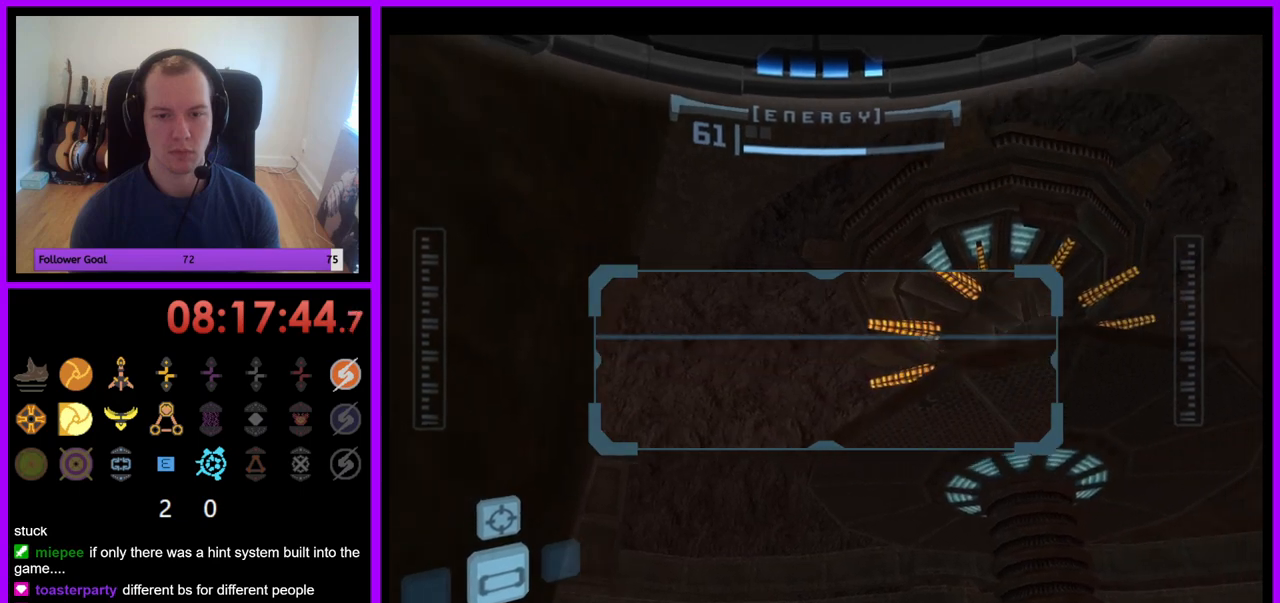
{"buttons": ["R1"], "left_stick": "down", "right_stick": "center", "events": [[217, "left_stick", "down"]]}
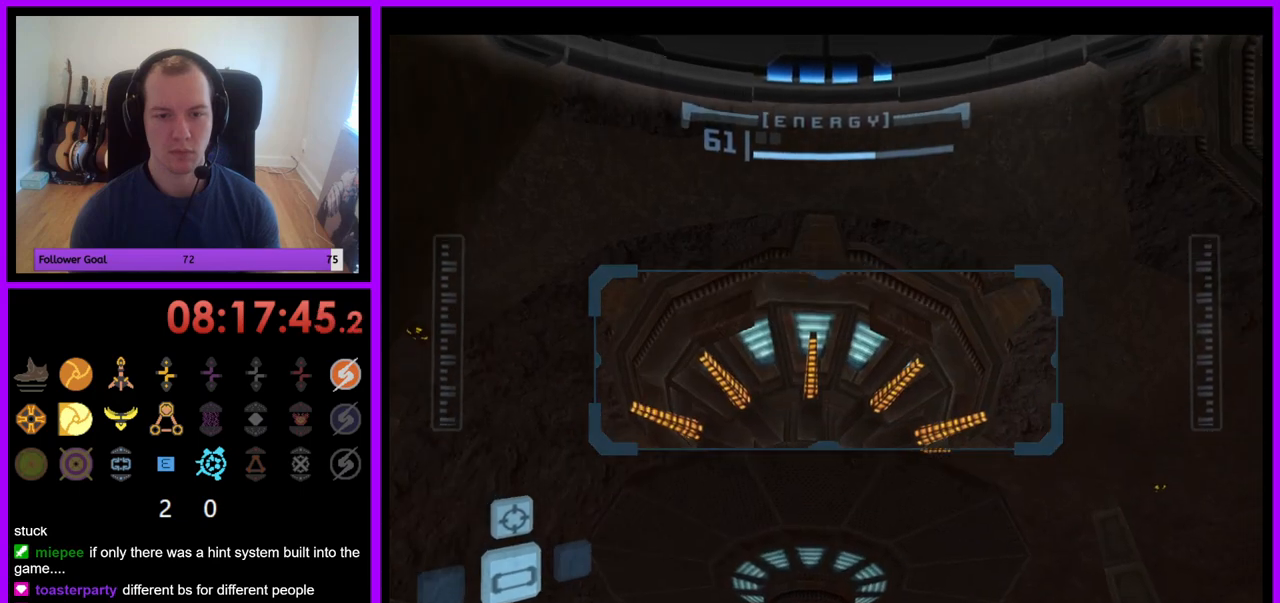
{"buttons": ["R1"], "left_stick": "down", "right_stick": "center", "events": []}
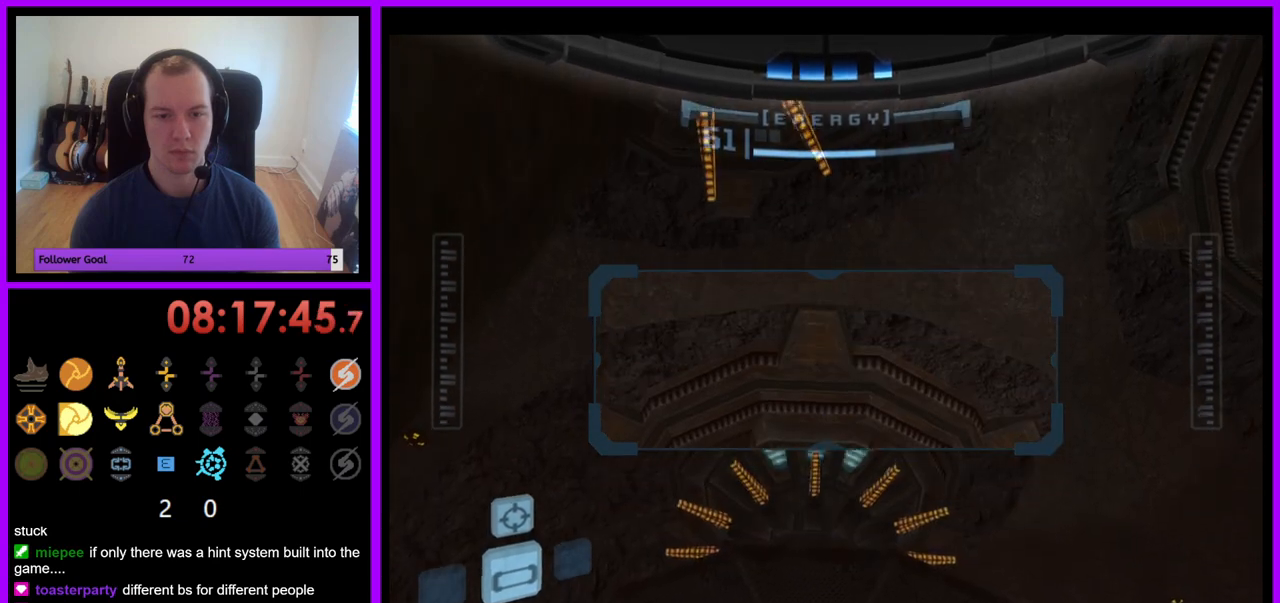
{"buttons": ["R1"], "left_stick": "right", "right_stick": "center", "events": [[267, "left_stick", "down-right"], [433, "left_stick", "right"]]}
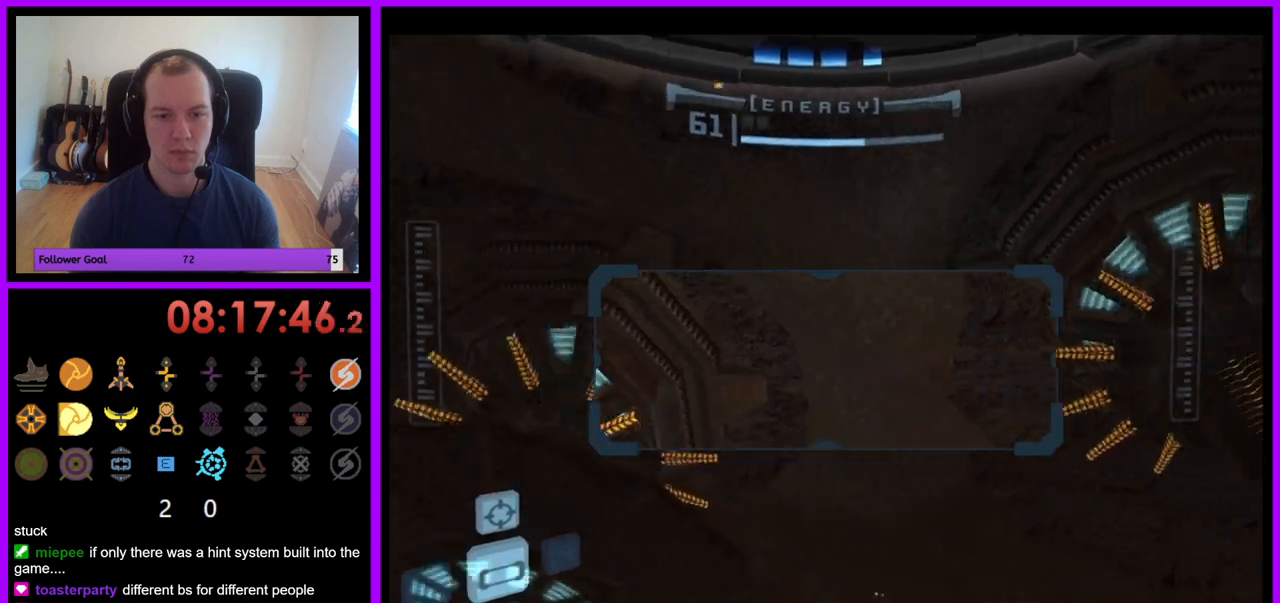
{"buttons": ["R1"], "left_stick": "center", "right_stick": "center", "events": [[67, "left_stick", "down-right"], [233, "left_stick", "center"]]}
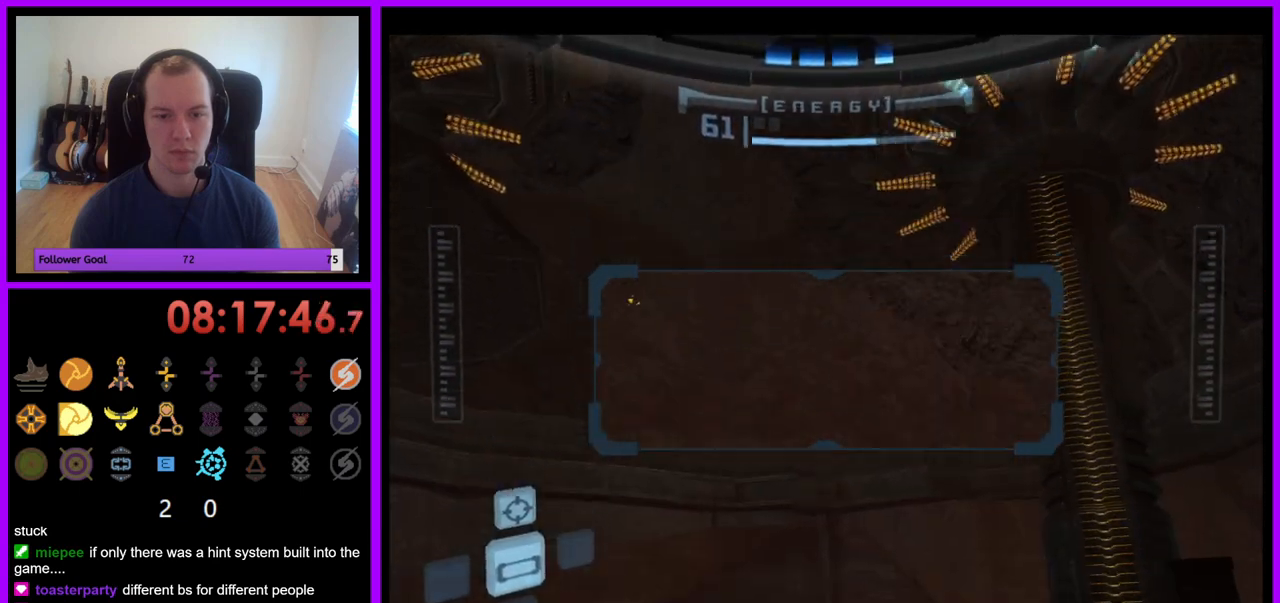
{"buttons": ["R1"], "left_stick": "center", "right_stick": "center", "events": [[400, "left_stick", "up"], [500, "left_stick", "center"]]}
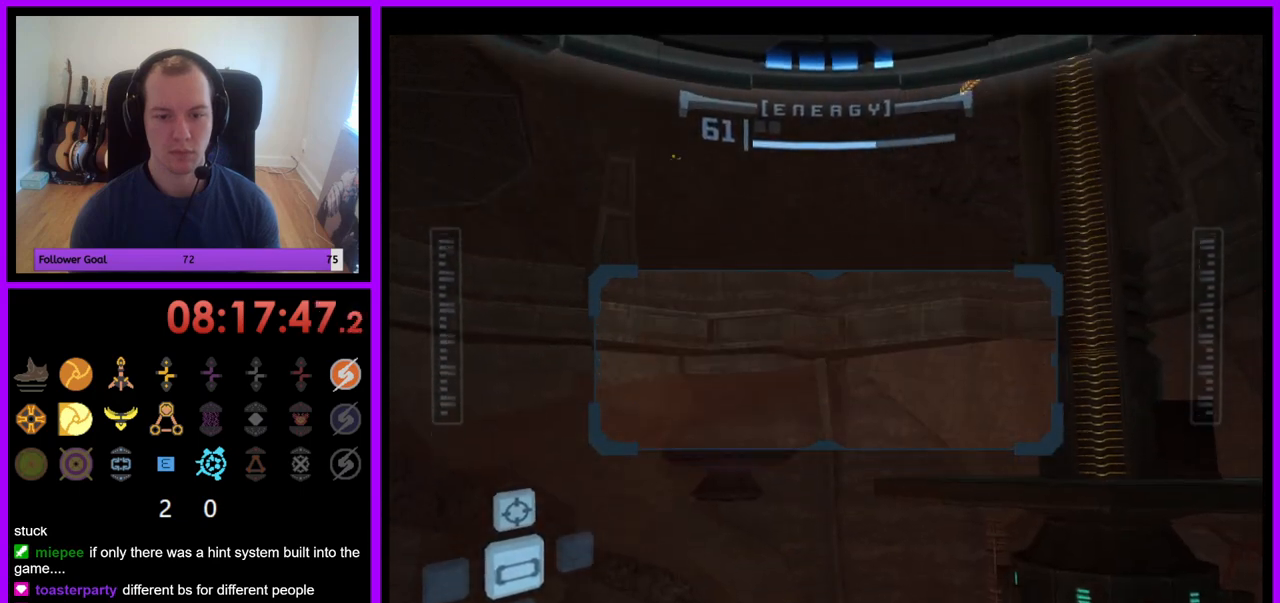
{"buttons": ["R1"], "left_stick": "center", "right_stick": "center", "events": []}
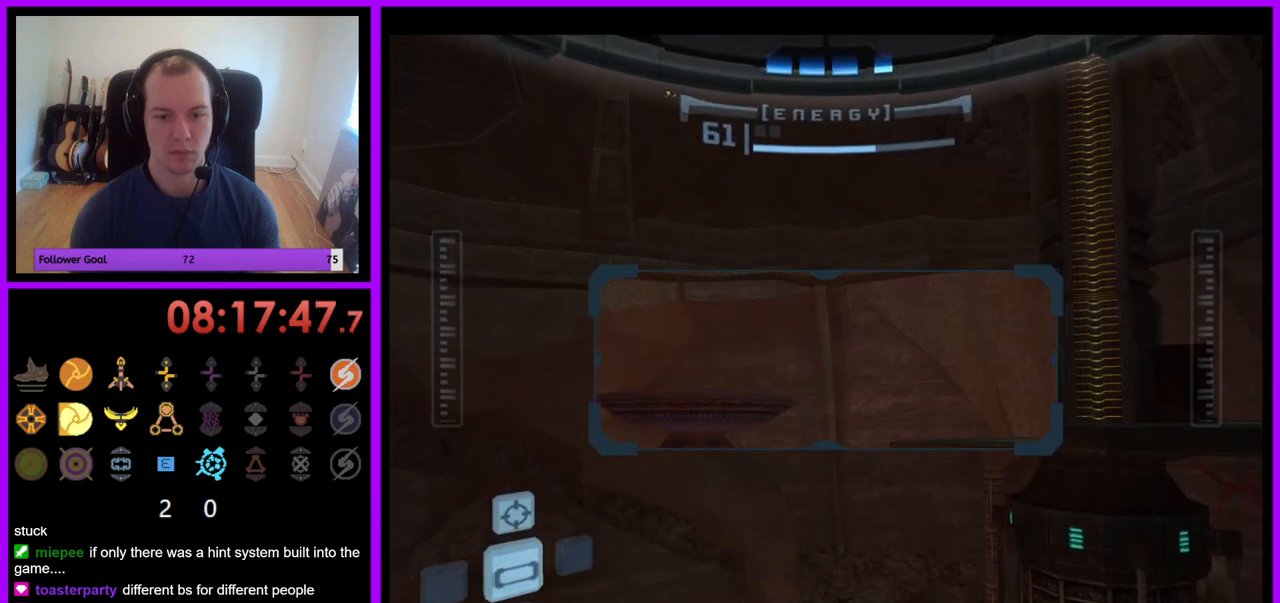
{"buttons": ["R1"], "left_stick": "center", "right_stick": "center", "events": []}
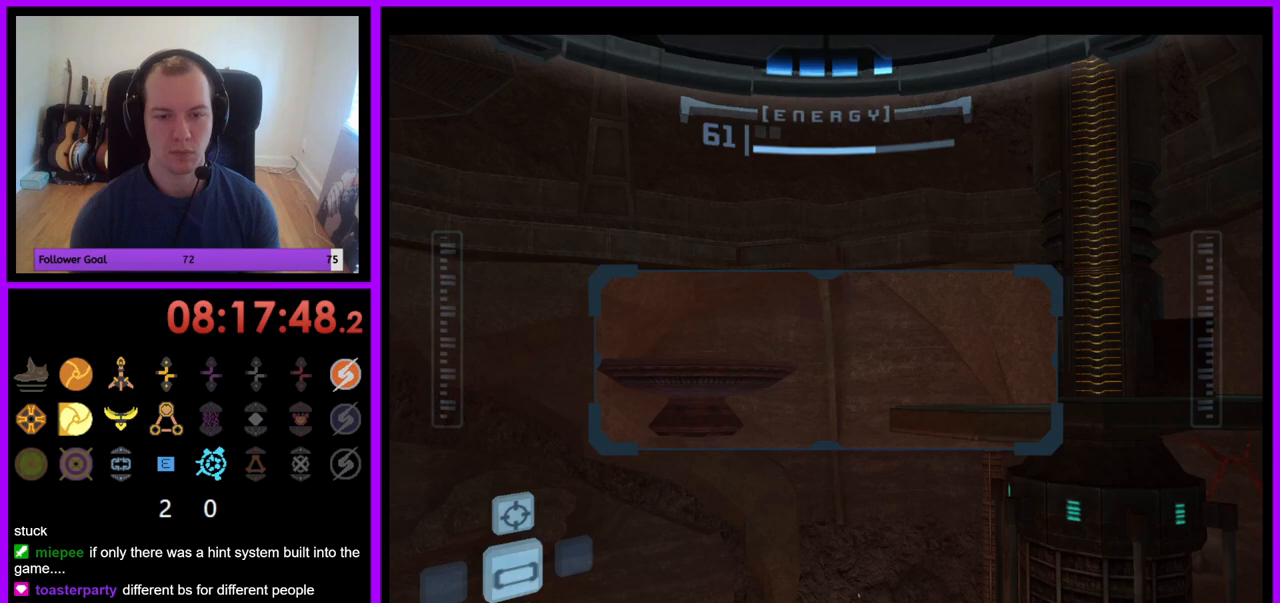
{"buttons": ["R1"], "left_stick": "left", "right_stick": "center", "events": [[17, "left_stick", "left"], [167, "left_stick", "center"], [367, "left_stick", "left"]]}
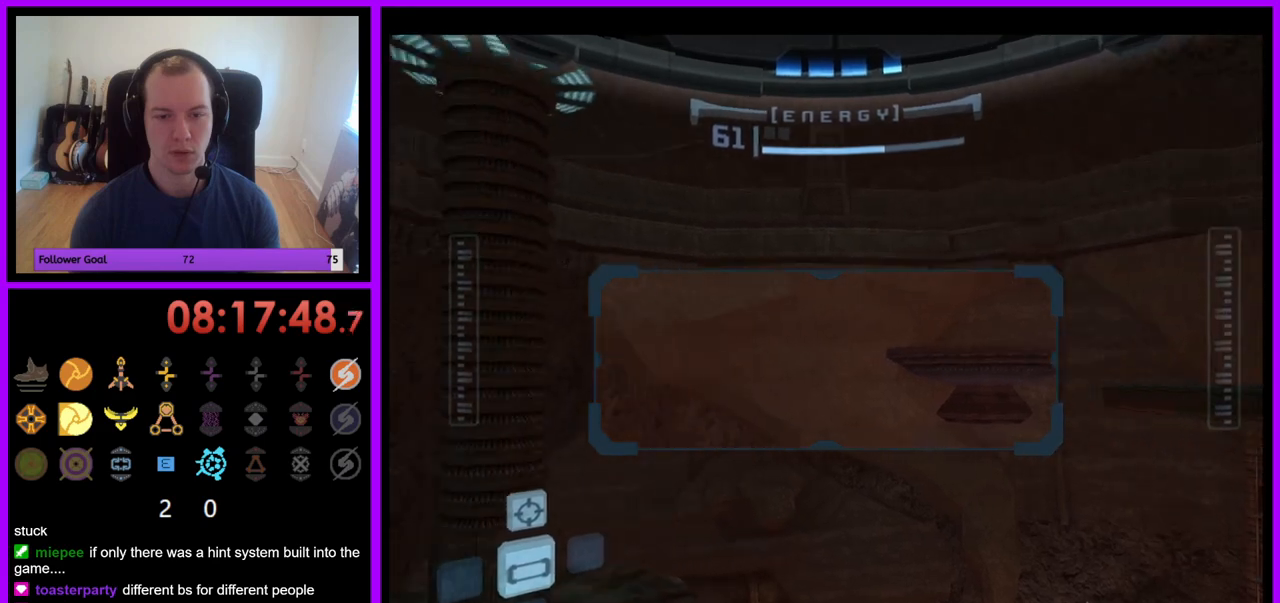
{"buttons": ["R1"], "left_stick": "down-left", "right_stick": "center", "events": [[350, "left_stick", "down-left"]]}
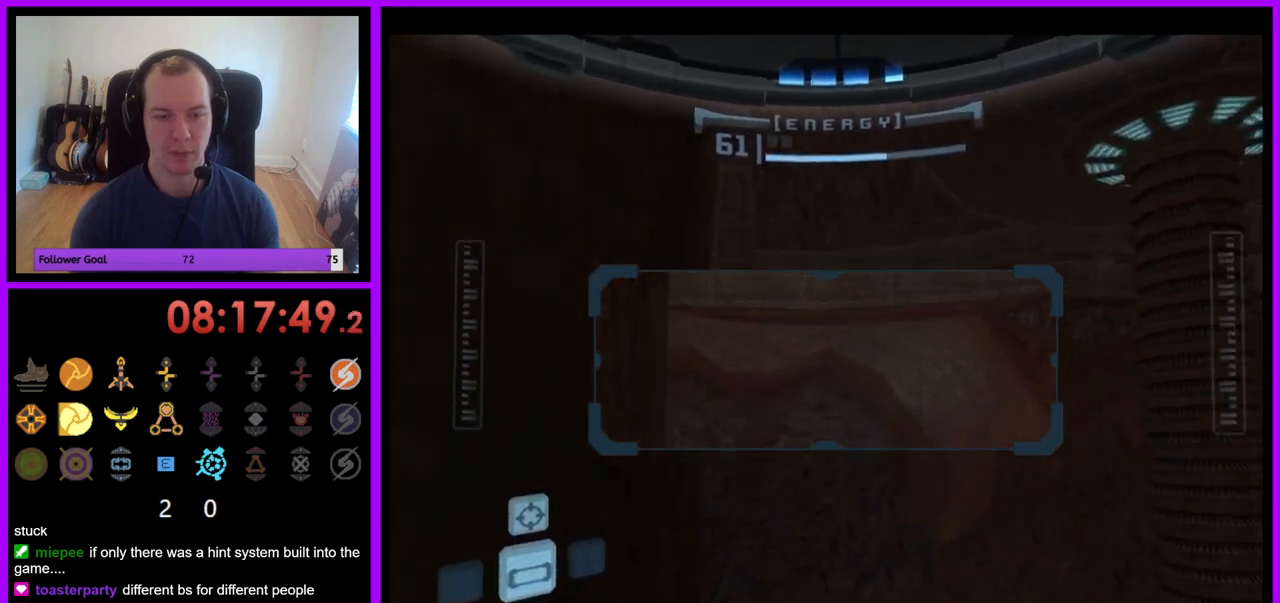
{"buttons": ["R1"], "left_stick": "down", "right_stick": "center", "events": [[133, "left_stick", "down"]]}
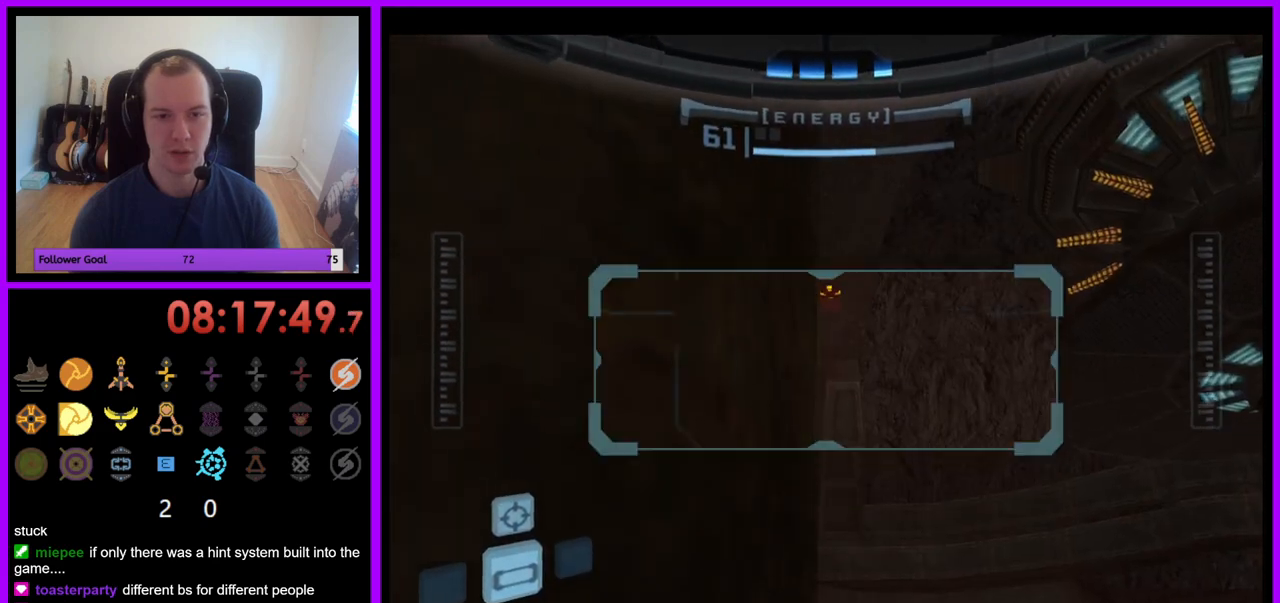
{"buttons": ["R1"], "left_stick": "down", "right_stick": "center", "events": []}
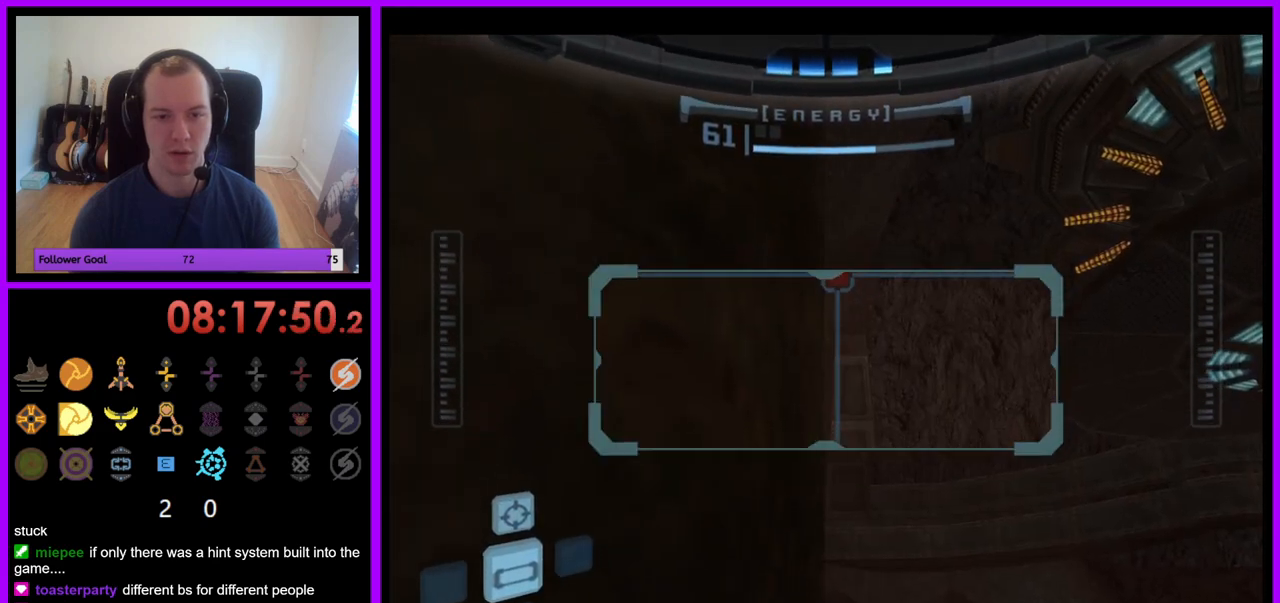
{"buttons": ["R1"], "left_stick": "down", "right_stick": "center", "events": []}
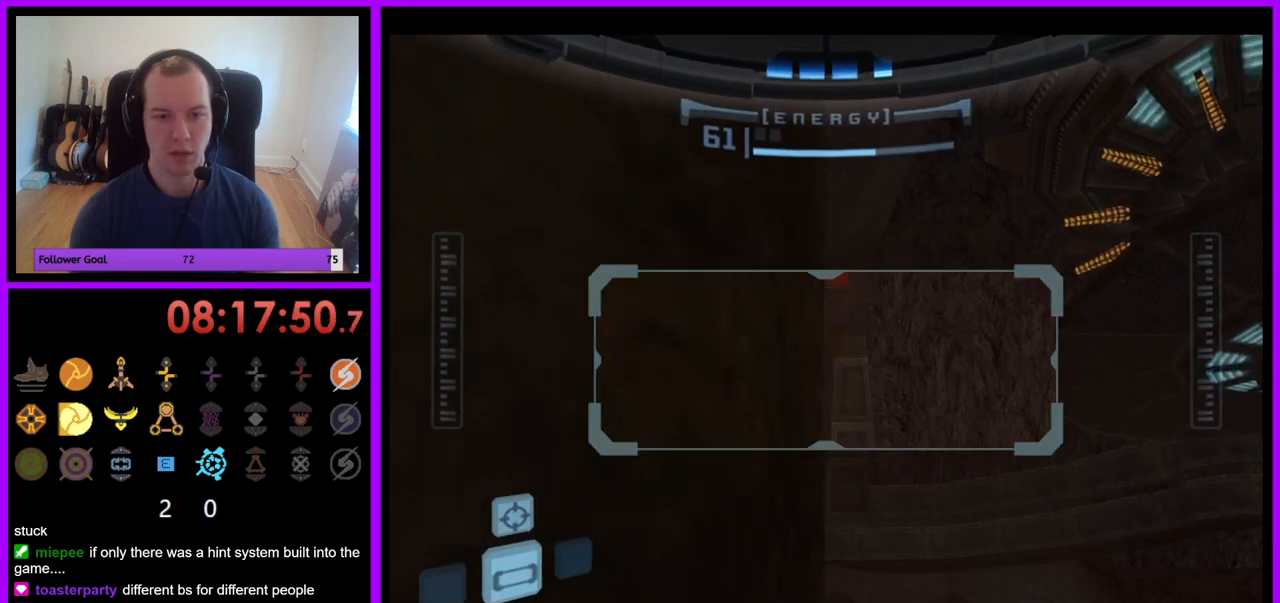
{"buttons": ["R1"], "left_stick": "down", "right_stick": "center", "events": []}
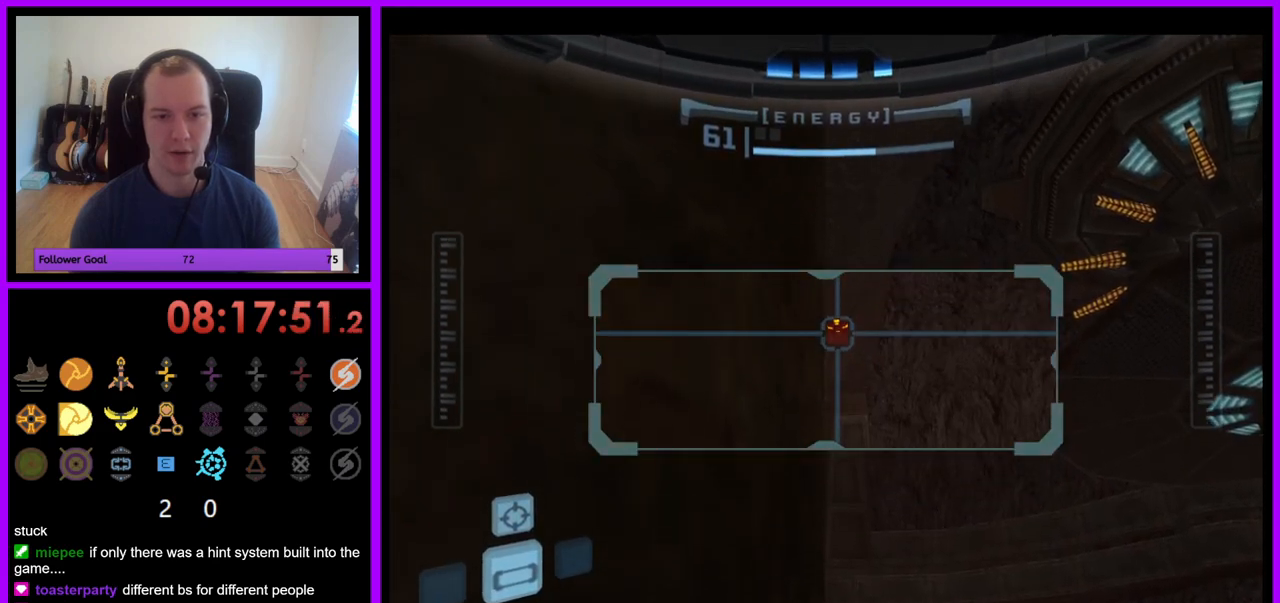
{"buttons": ["R1"], "left_stick": "down", "right_stick": "center", "events": []}
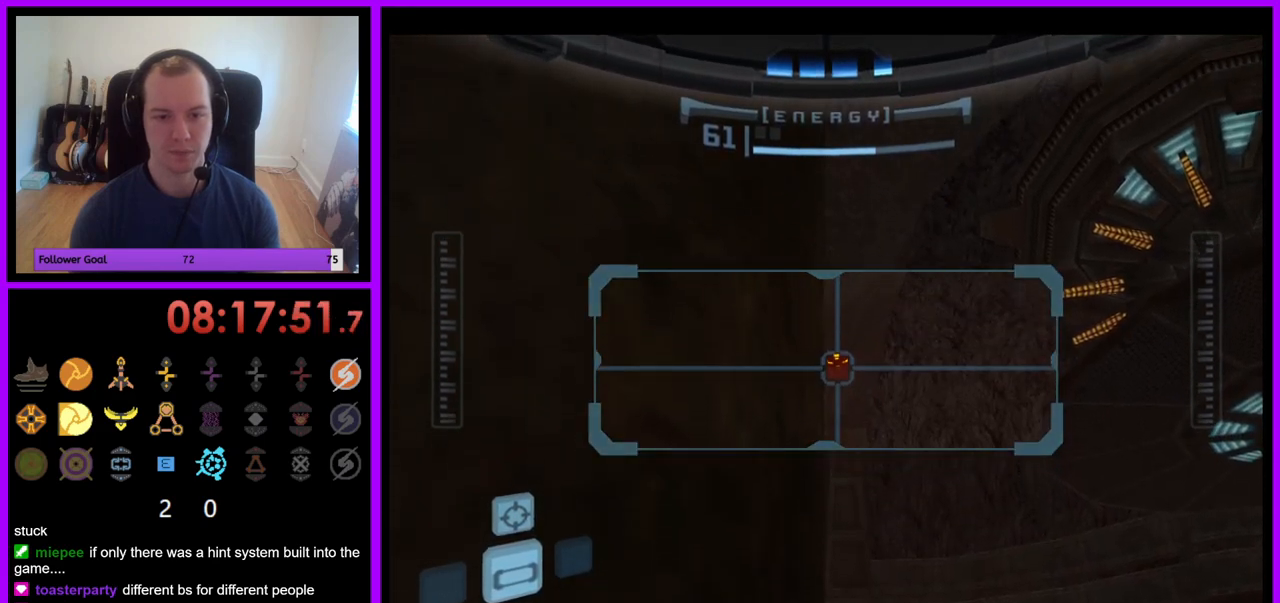
{"buttons": ["R1"], "left_stick": "right", "right_stick": "center", "events": [[217, "left_stick", "center"], [300, "left_stick", "right"]]}
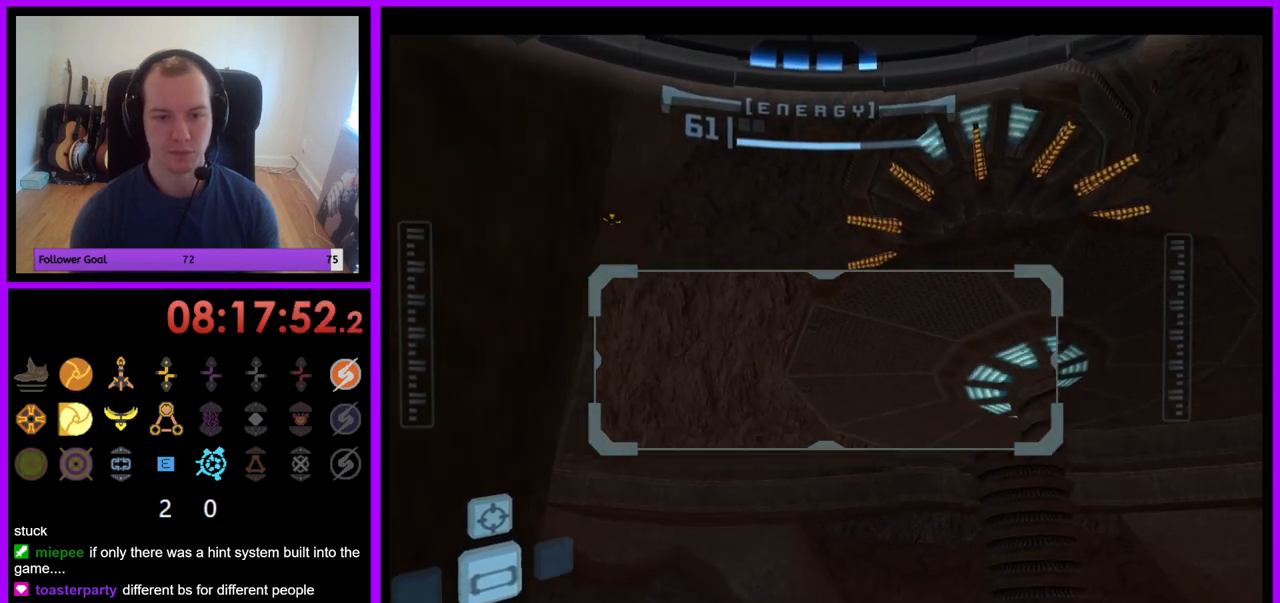
{"buttons": ["R1"], "left_stick": "right", "right_stick": "center", "events": []}
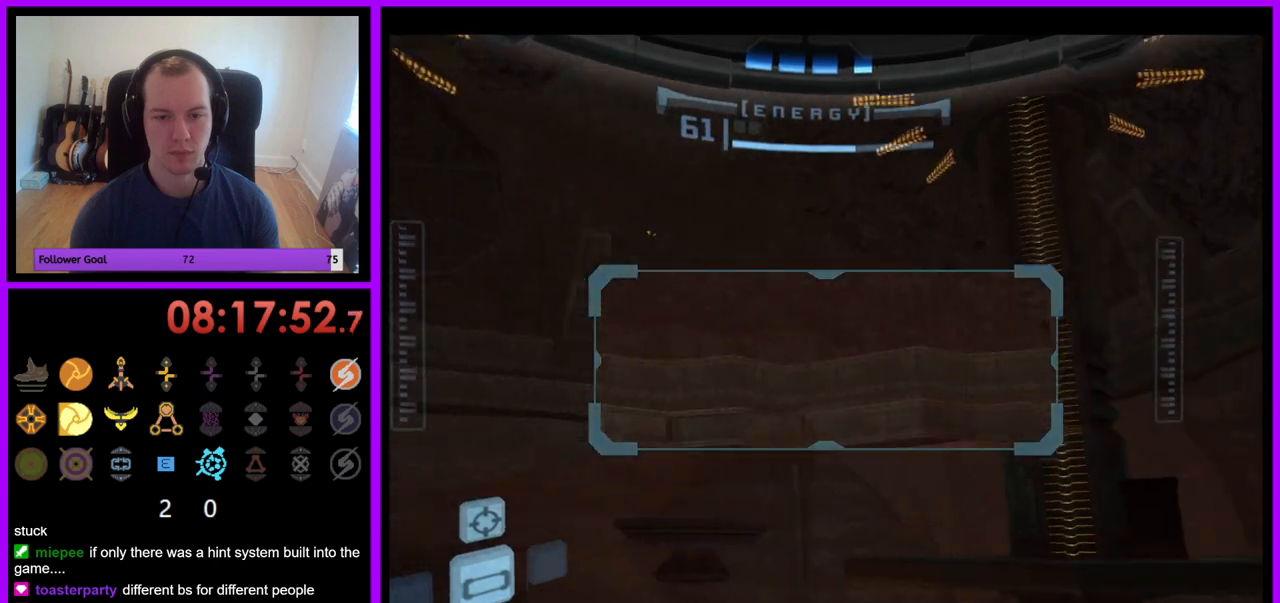
{"buttons": ["R1"], "left_stick": "left", "right_stick": "center", "events": [[83, "left_stick", "center"], [433, "left_stick", "left"]]}
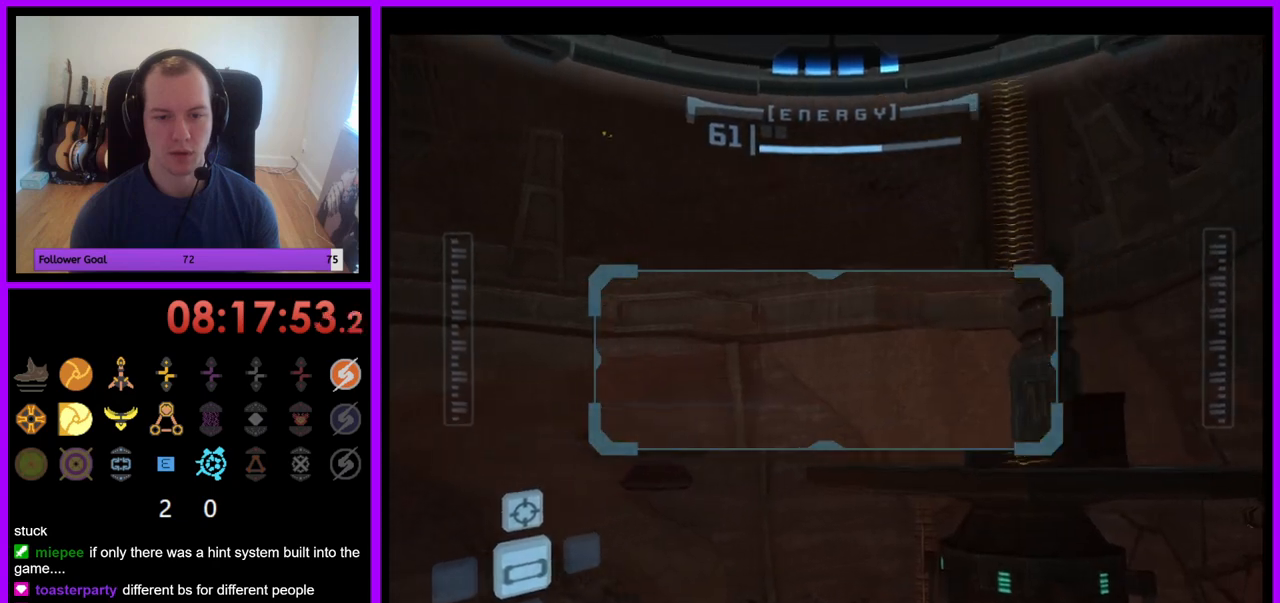
{"buttons": ["R1"], "left_stick": "center", "right_stick": "center", "events": [[83, "left_stick", "center"]]}
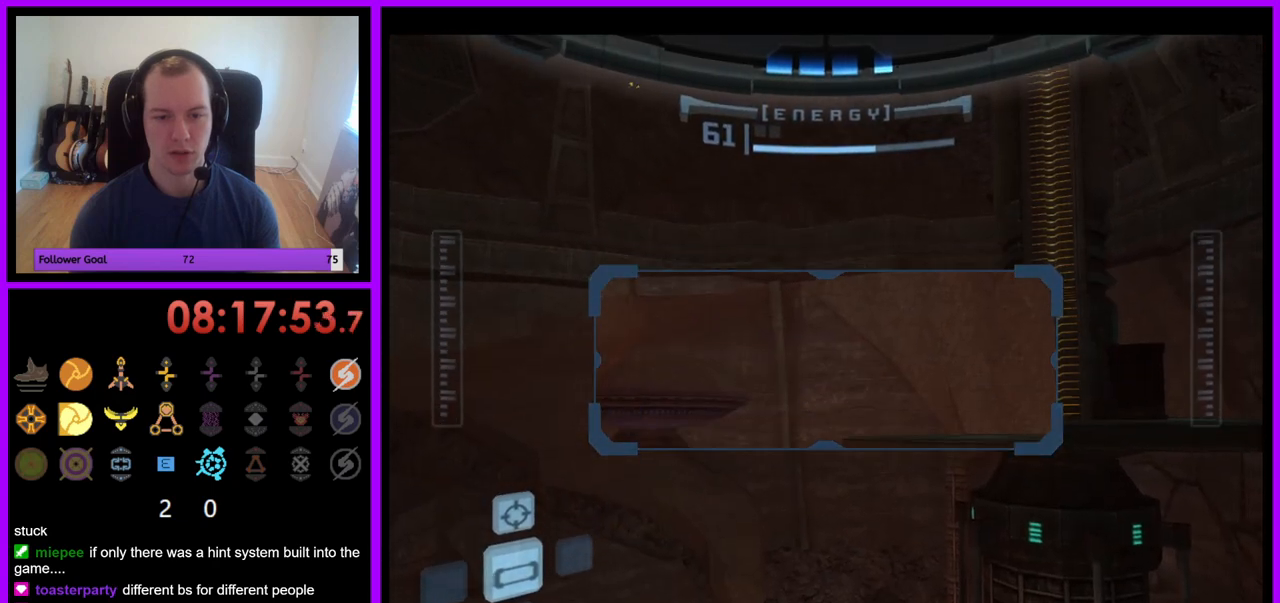
{"buttons": ["R1"], "left_stick": "center", "right_stick": "center", "events": [[200, "left_stick", "up"], [317, "left_stick", "center"]]}
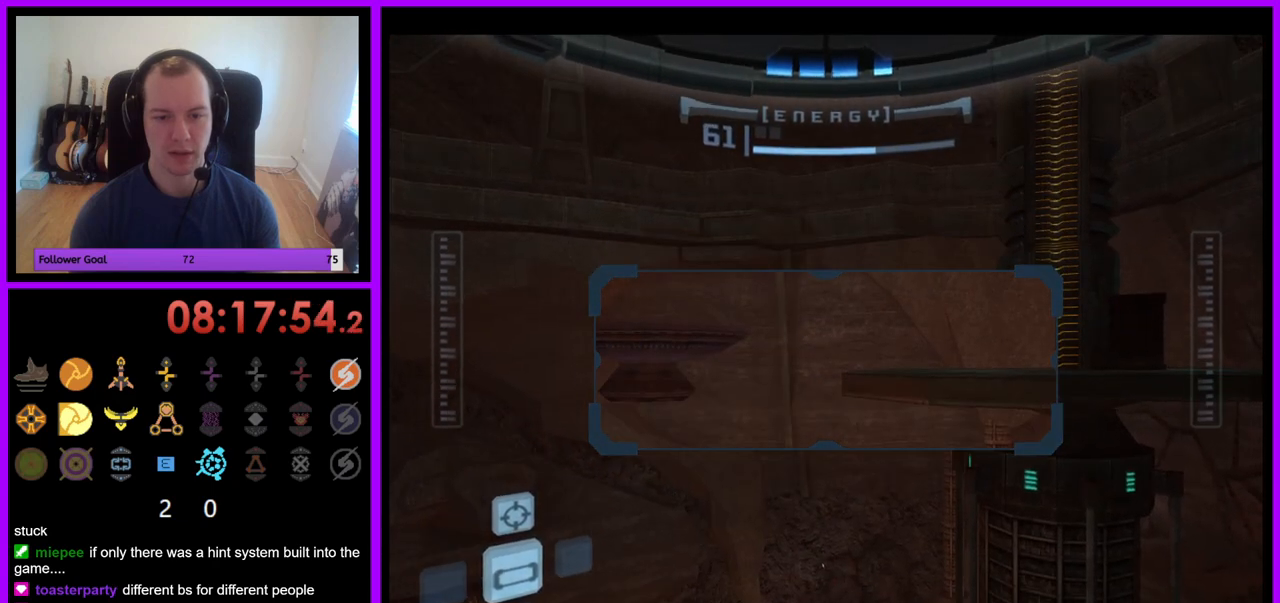
{"buttons": ["R1"], "left_stick": "center", "right_stick": "center", "events": [[100, "left_stick", "up-right"], [183, "left_stick", "center"]]}
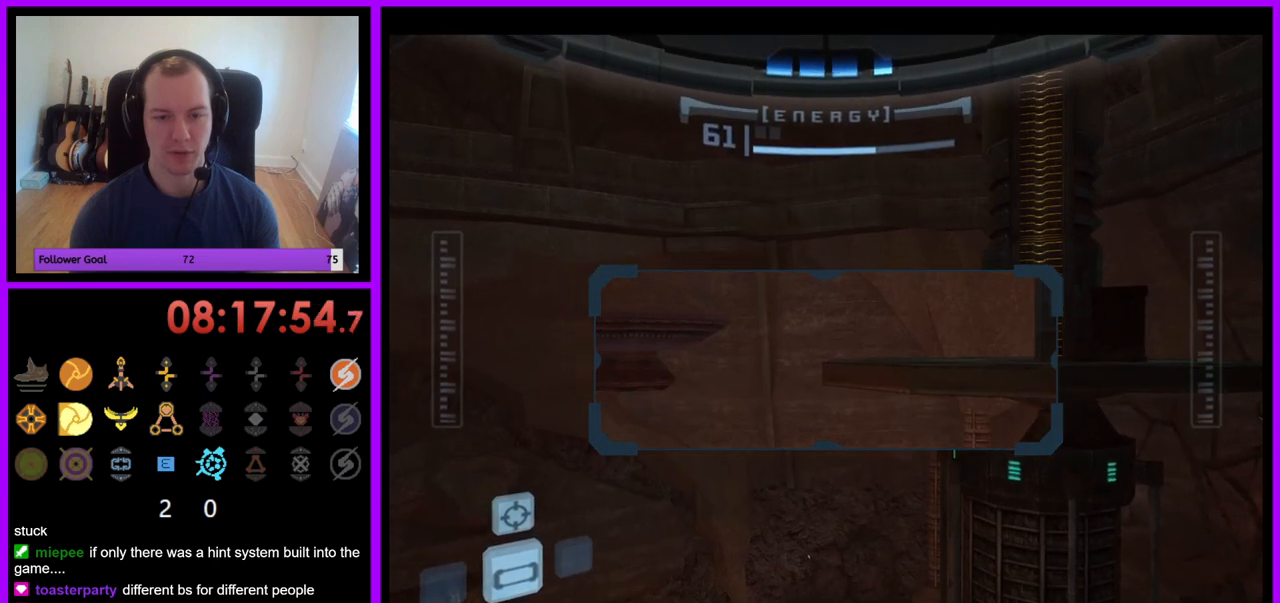
{"buttons": ["R1"], "left_stick": "left", "right_stick": "center", "events": [[267, "left_stick", "left"]]}
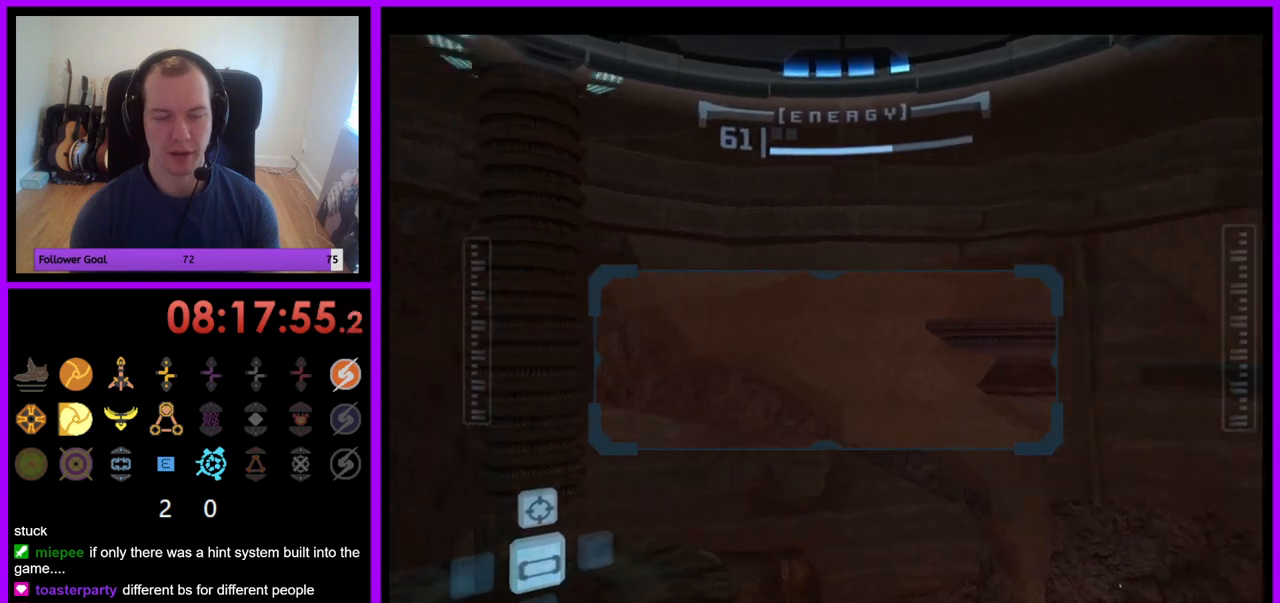
{"buttons": ["R1"], "left_stick": "down", "right_stick": "center", "events": [[333, "left_stick", "down"]]}
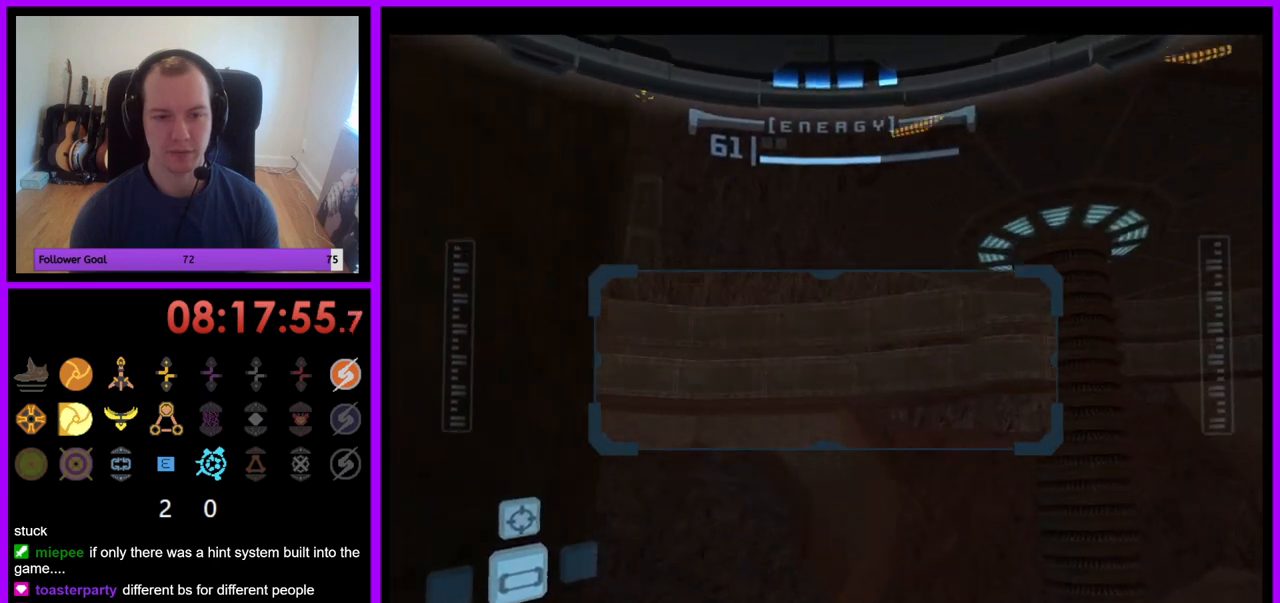
{"buttons": ["R1"], "left_stick": "down", "right_stick": "center", "events": []}
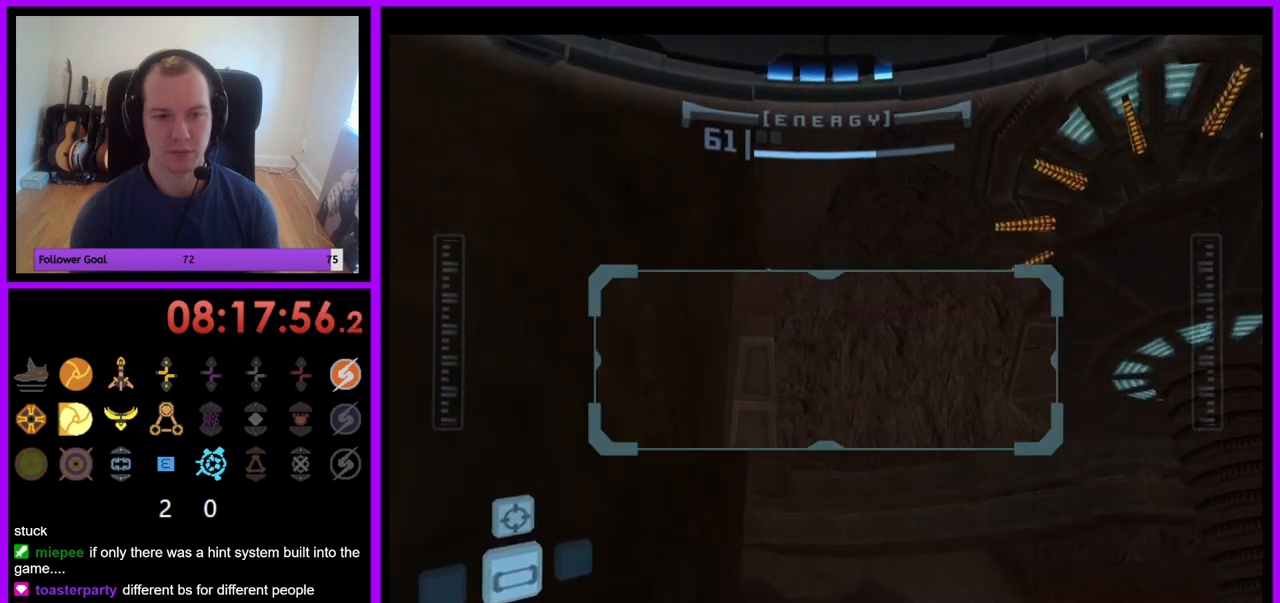
{"buttons": ["R1"], "left_stick": "left", "right_stick": "center", "events": [[433, "left_stick", "left"]]}
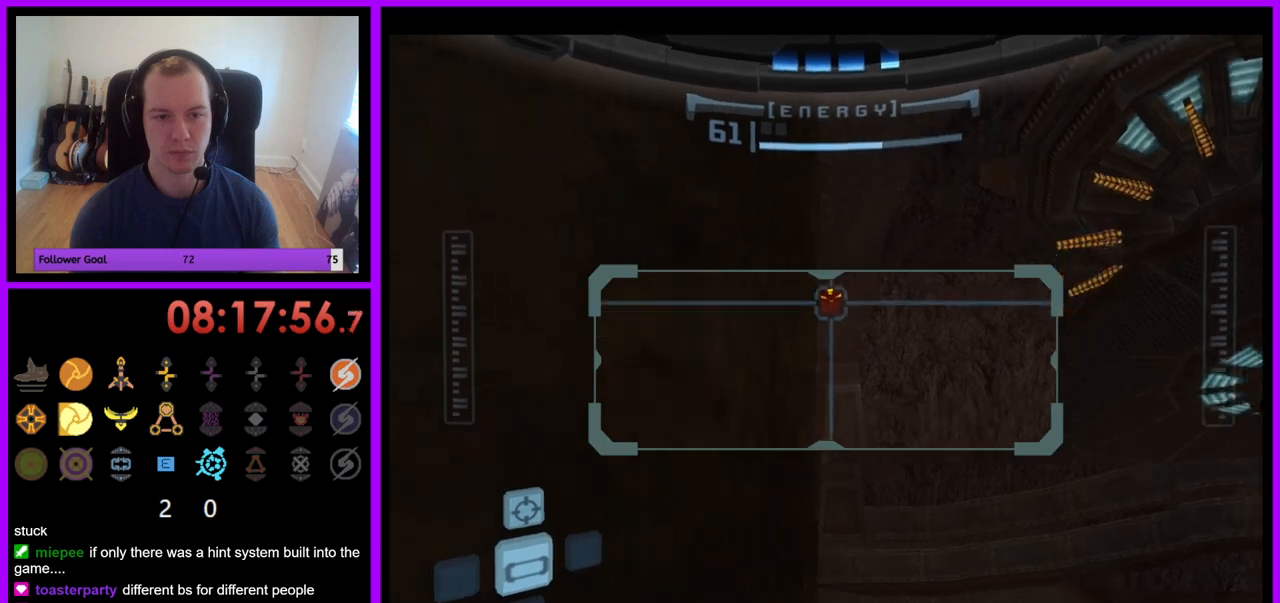
{"buttons": ["R1"], "left_stick": "left", "right_stick": "center", "events": []}